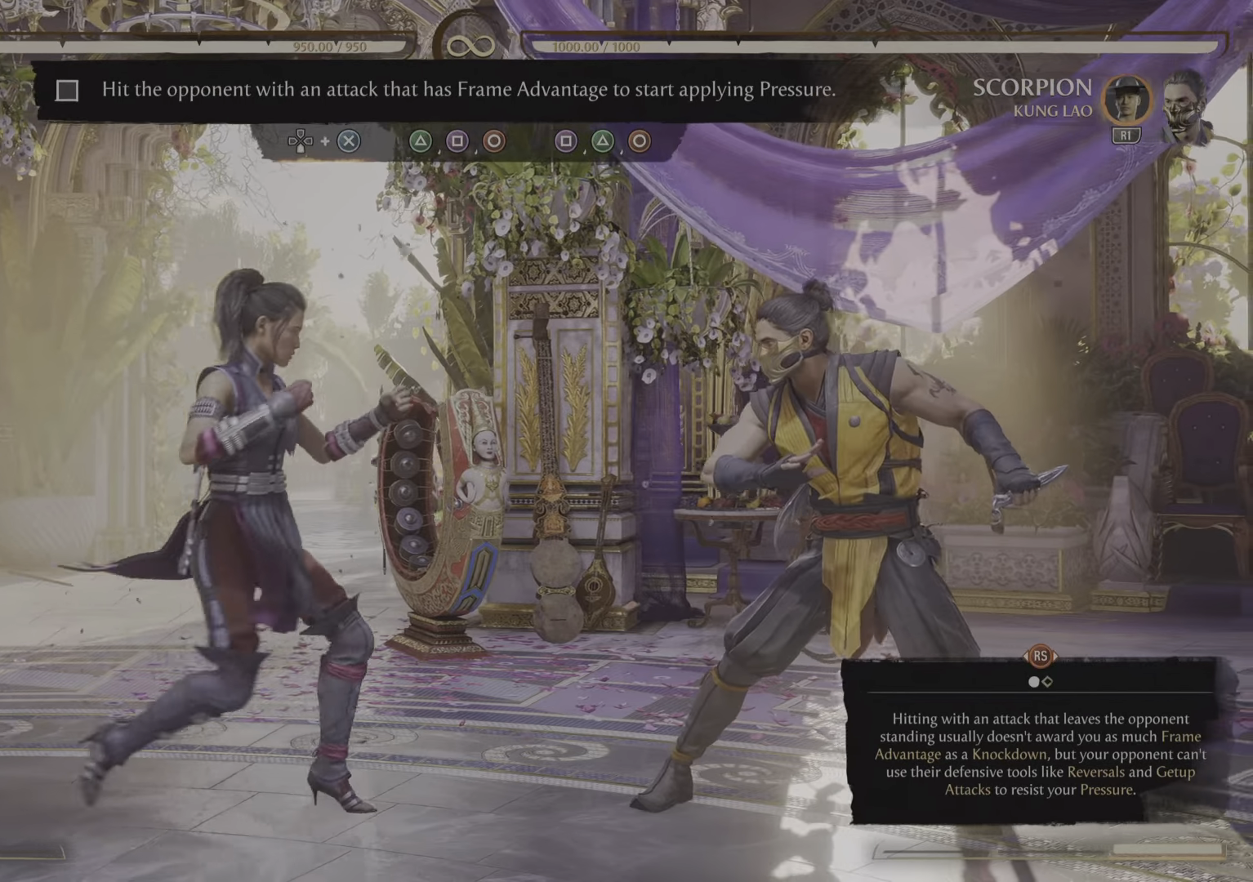
Gameplay with a controller (PlayStation layout); each line is a JSON object with the inputs held at the frame after it. "events" lists button and stick changes between this image and that frame as [ms after this image, input, new state], when the widget could be followed in between. Not read: CROSS DPAD_DOWN DPAD_RIGHT R2 SELECT.
{"buttons": [], "left_stick": "center", "right_stick": "center"}
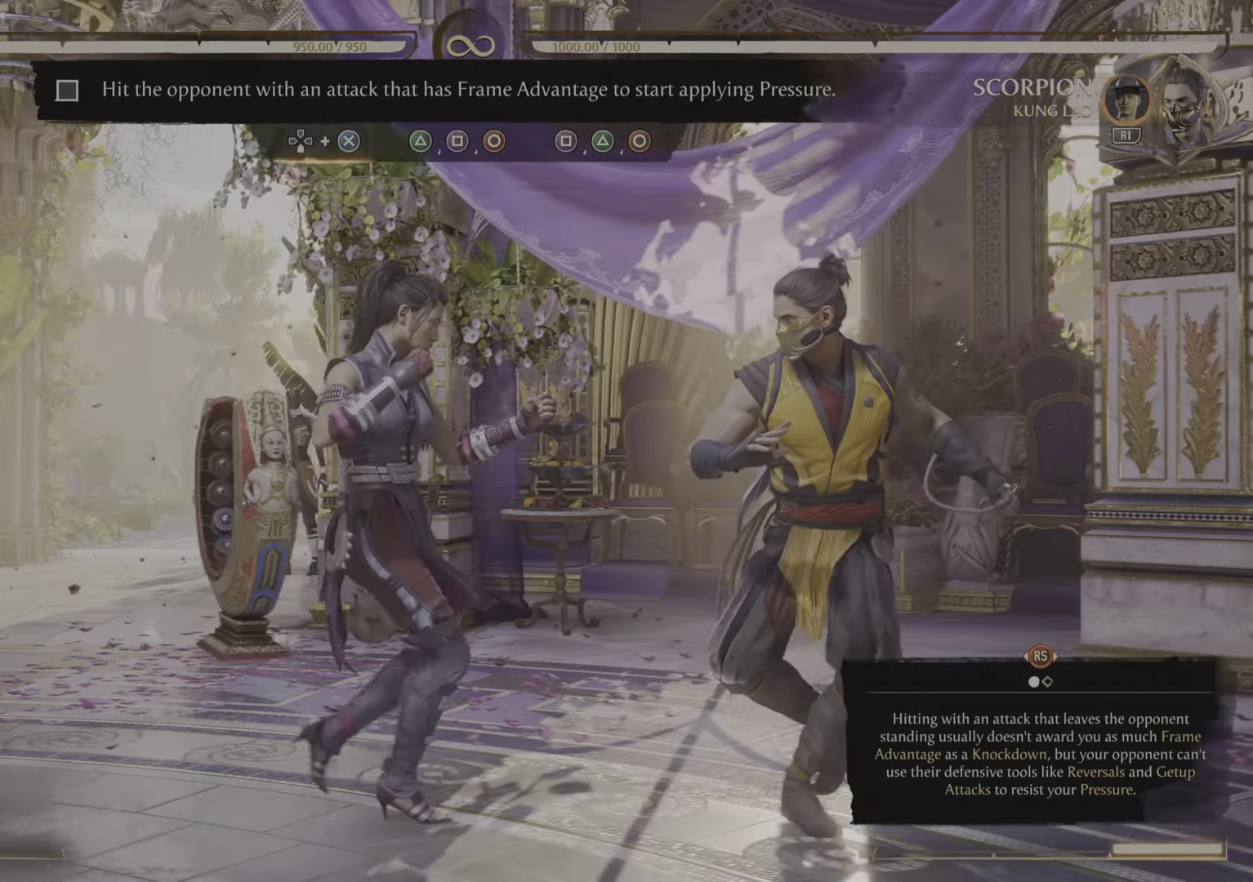
{"buttons": [], "left_stick": "center", "right_stick": "center", "events": []}
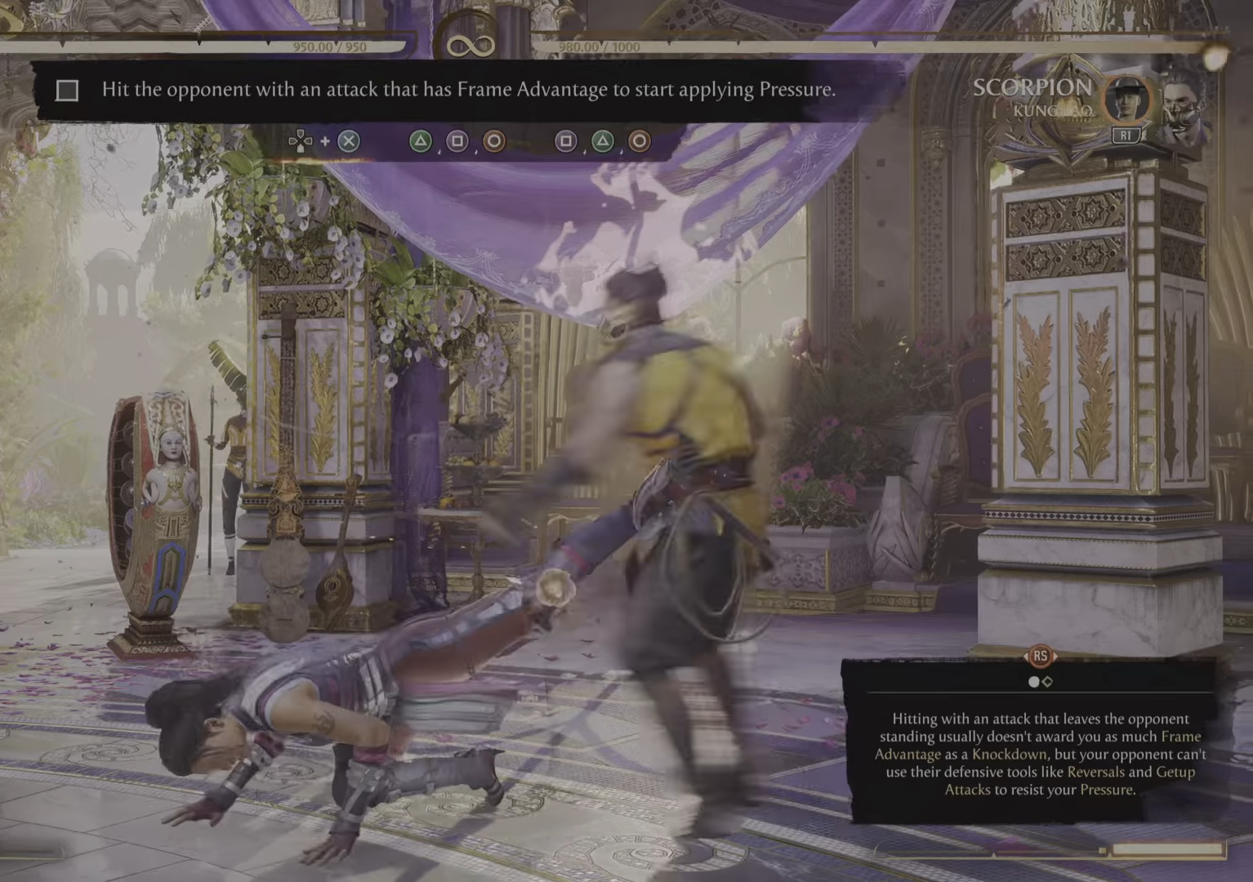
{"buttons": [], "left_stick": "center", "right_stick": "center", "events": []}
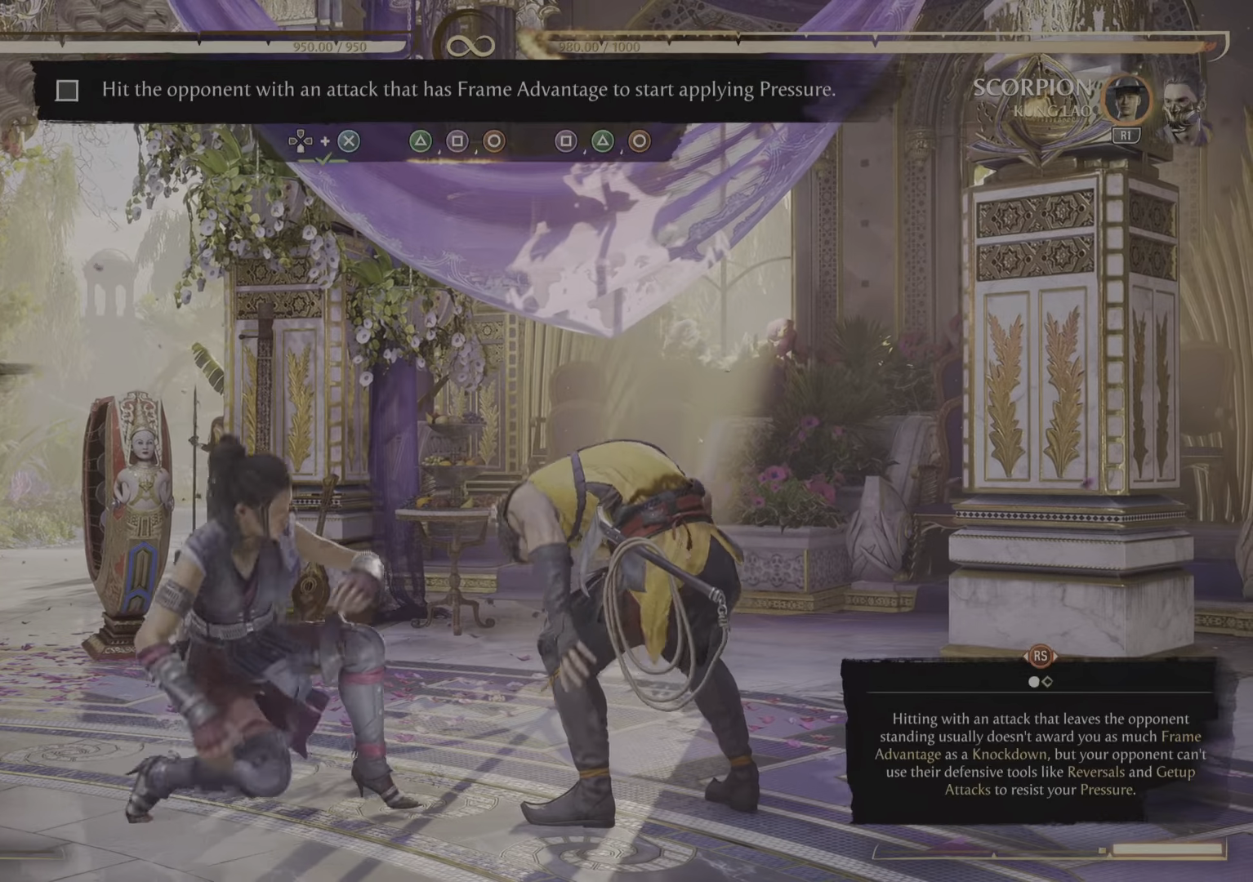
{"buttons": [], "left_stick": "center", "right_stick": "center", "events": [[200, "TRIANGLE", "down"], [350, "TRIANGLE", "up"]]}
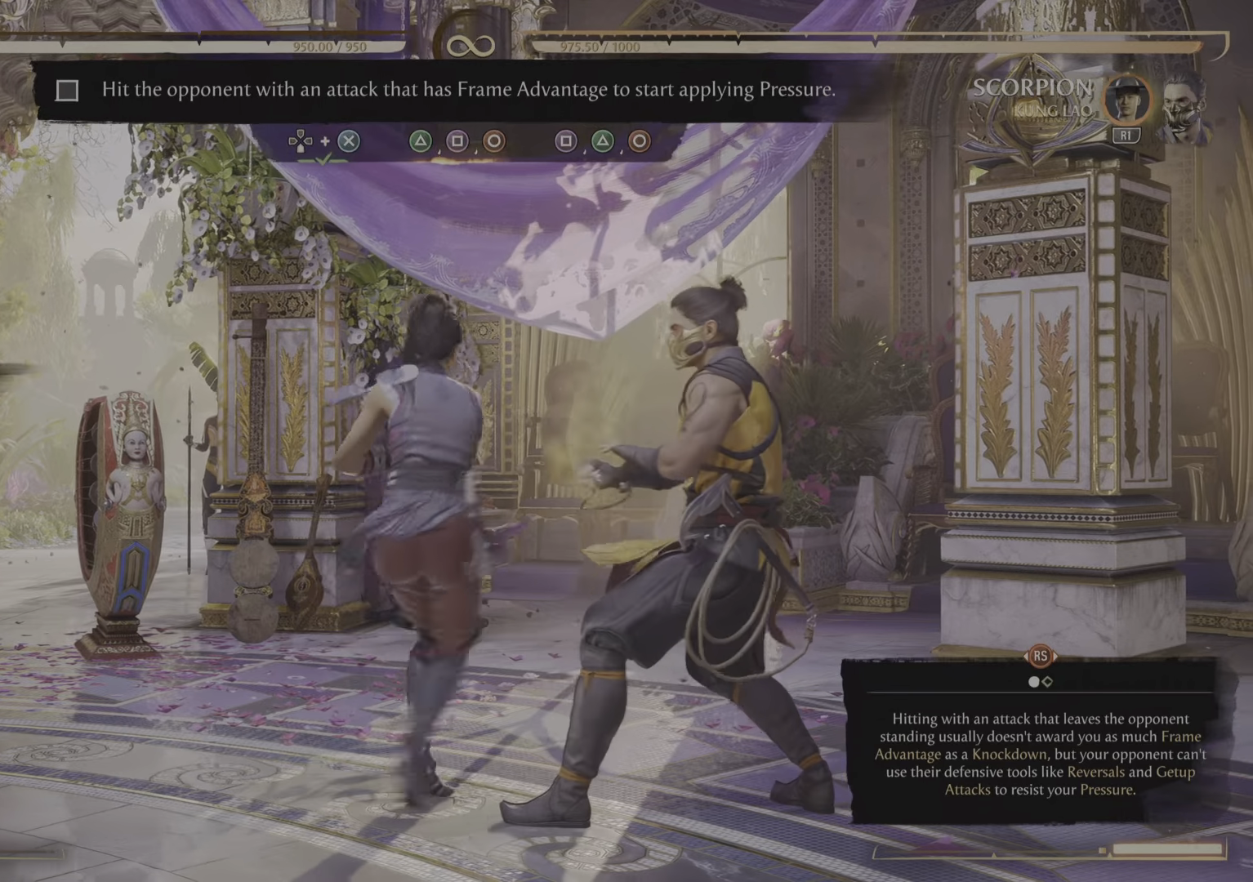
{"buttons": [], "left_stick": "center", "right_stick": "center", "events": []}
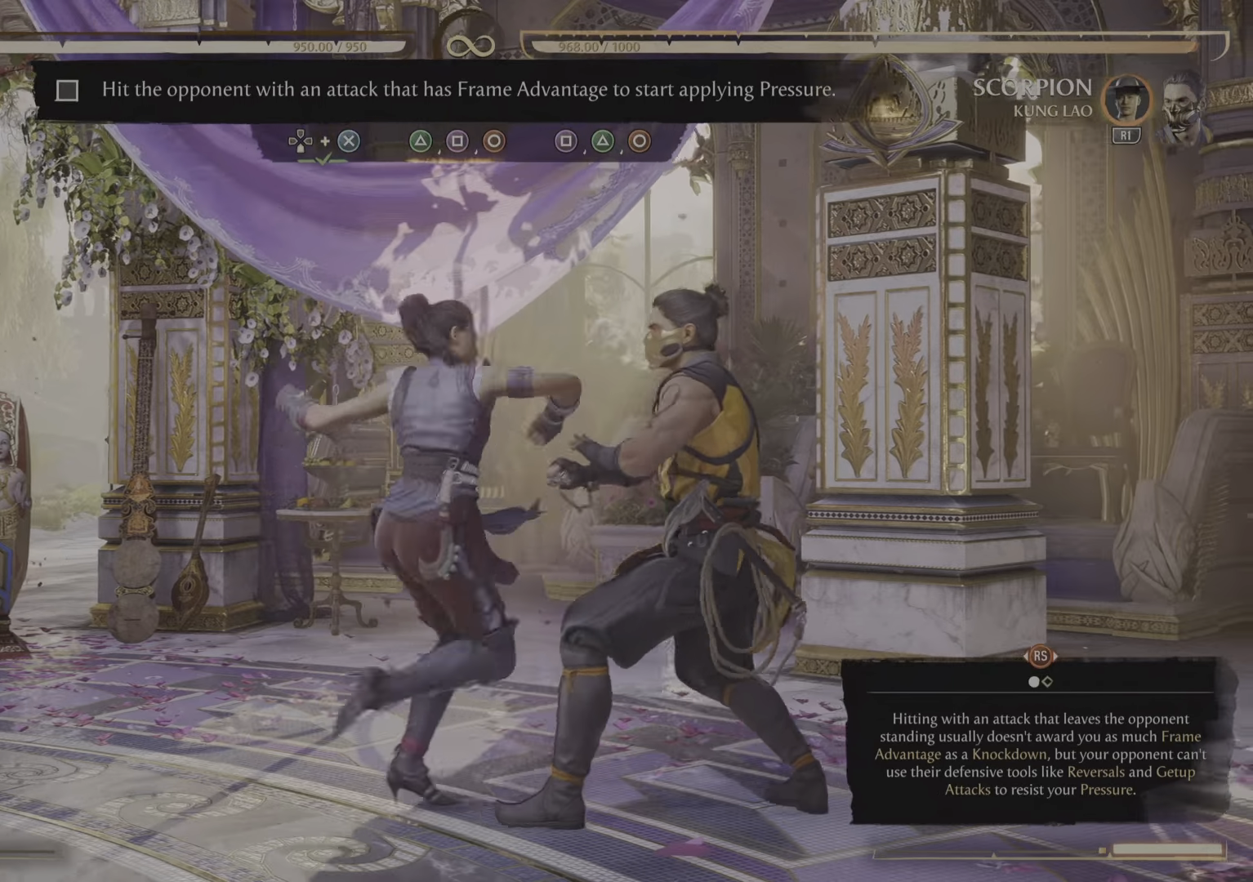
{"buttons": [], "left_stick": "center", "right_stick": "center", "events": [[266, "CIRCLE", "down"], [350, "CIRCLE", "up"]]}
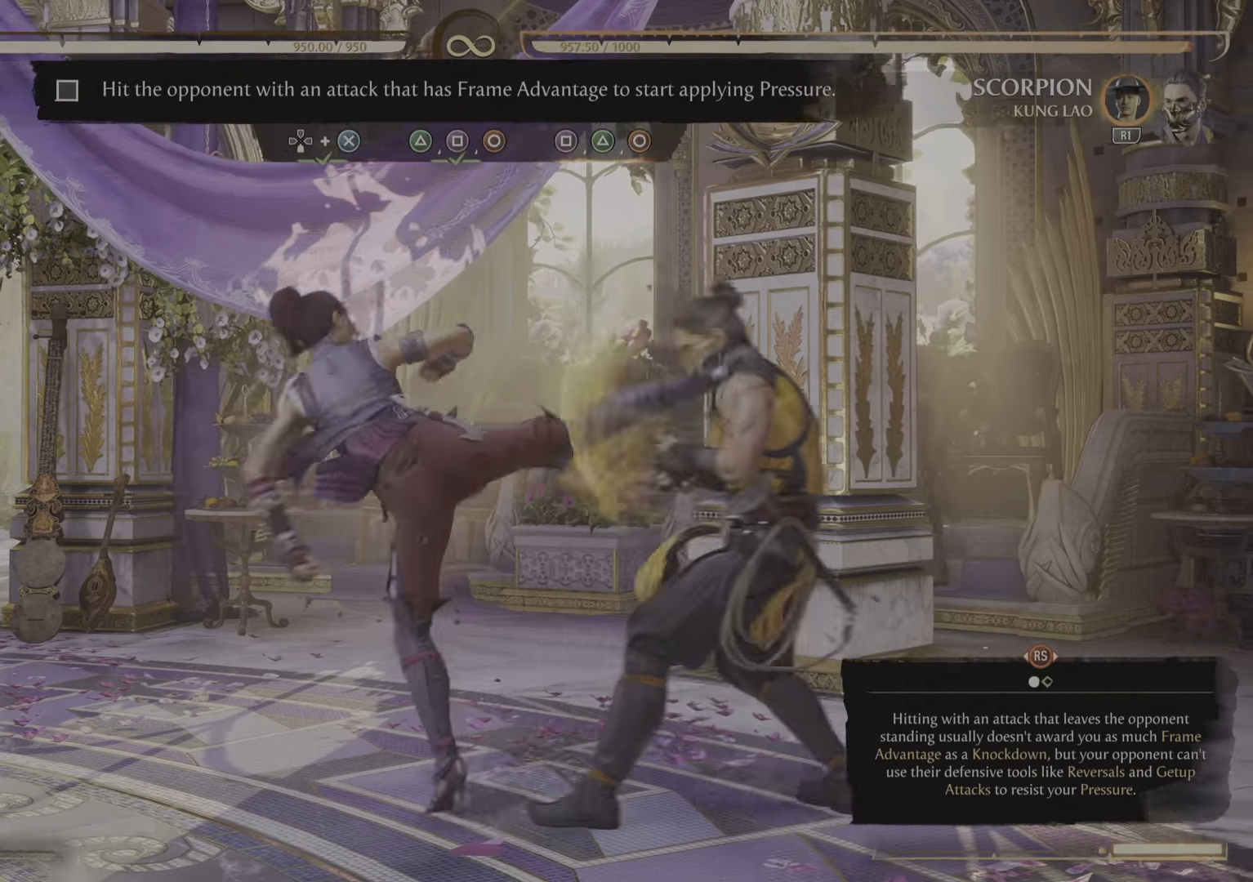
{"buttons": [], "left_stick": "center", "right_stick": "center", "events": []}